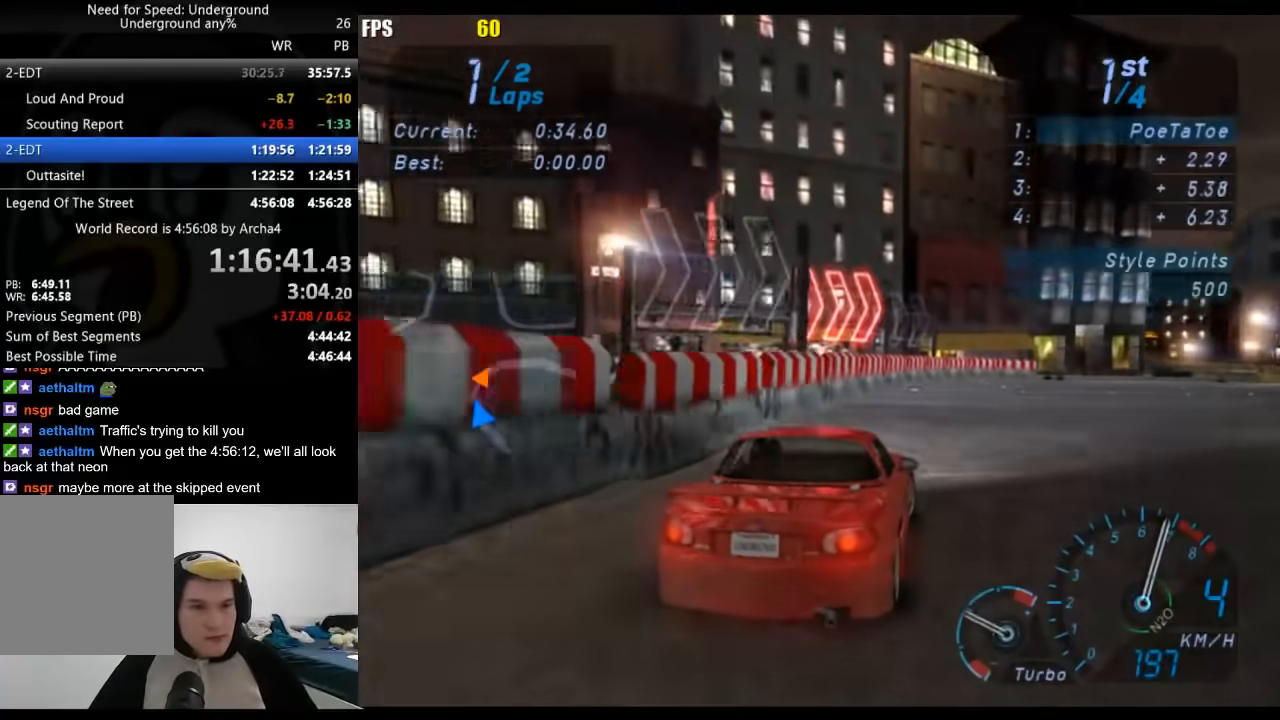
Gameplay with a controller (Xbox layout); each line is a JSON object with the inputs held at the frame after it (dt_ms = milliseconds from this image to that frame). "events" lists button and stick changes between this image and that frame as [ms after this image, input, new state], when the widget could be followed in between.
{"dt_ms": 1000, "buttons": [], "left_stick": "right", "right_stick": "center", "events": []}
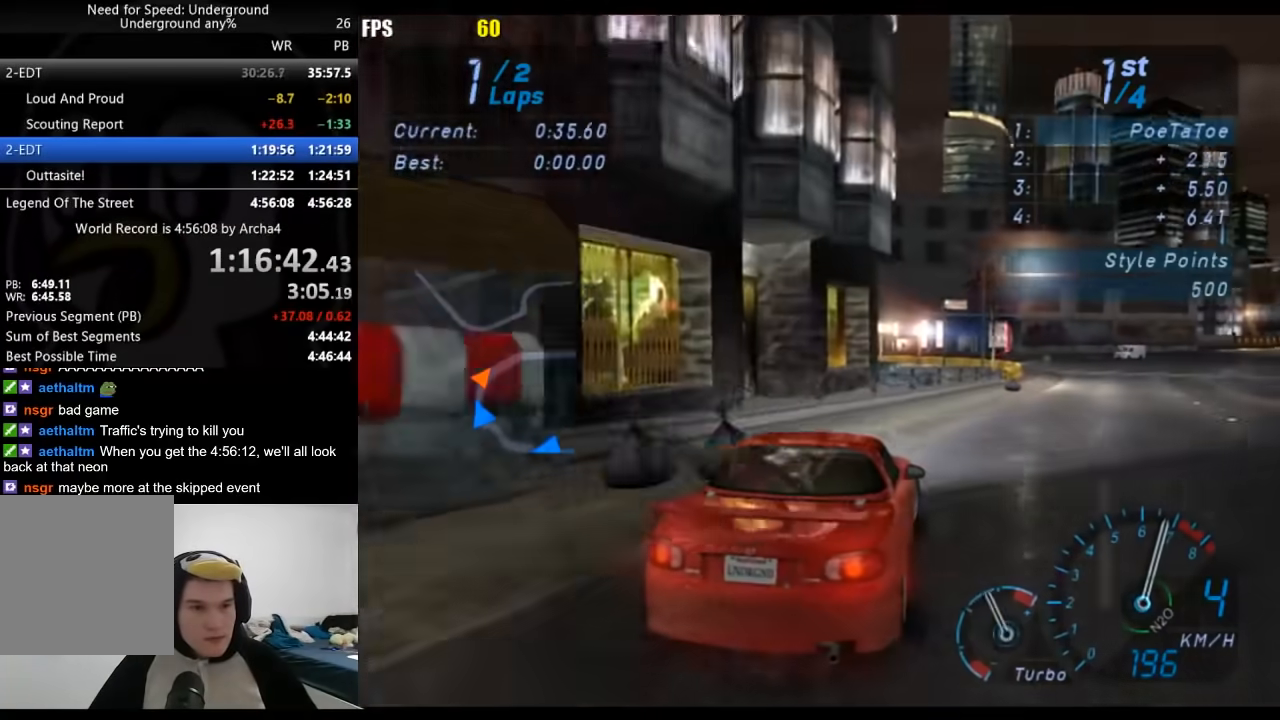
{"dt_ms": 500, "buttons": [], "left_stick": "down-left", "right_stick": "center", "events": [[300, "left_stick", "center"], [367, "left_stick", "down-left"]]}
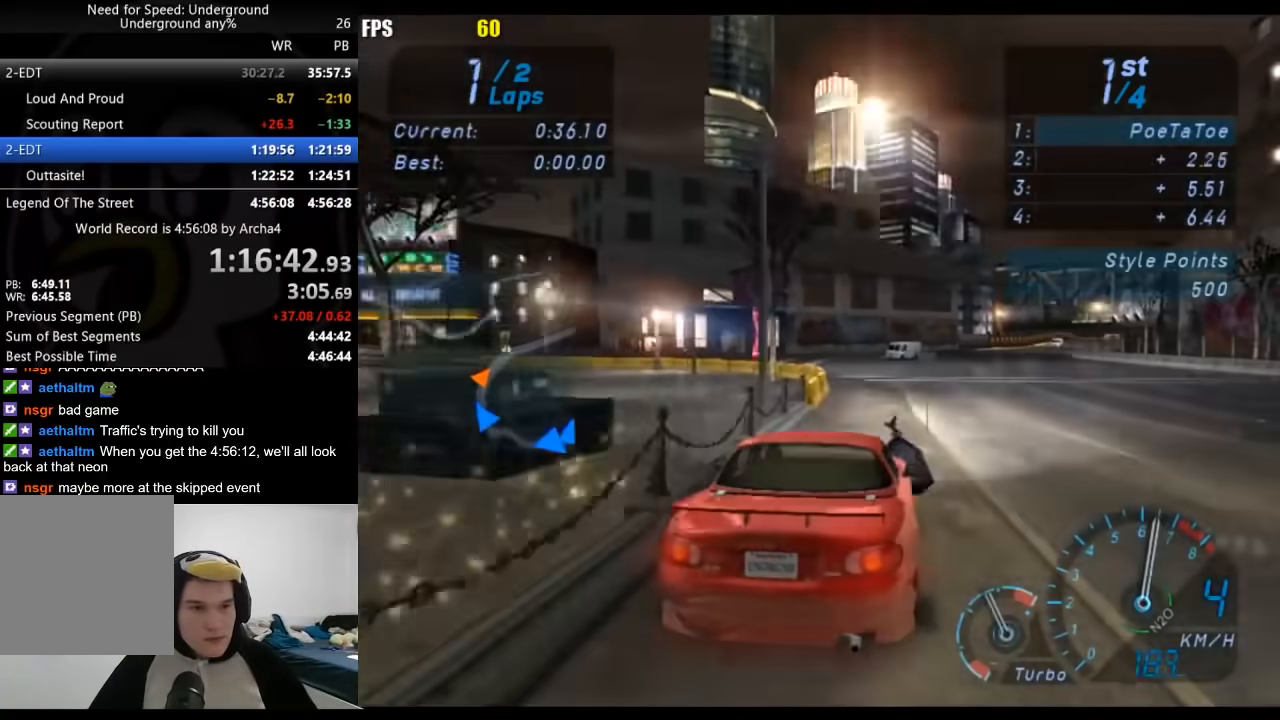
{"dt_ms": 500, "buttons": [], "left_stick": "center", "right_stick": "center", "events": [[83, "left_stick", "center"], [133, "left_stick", "right"], [417, "left_stick", "center"]]}
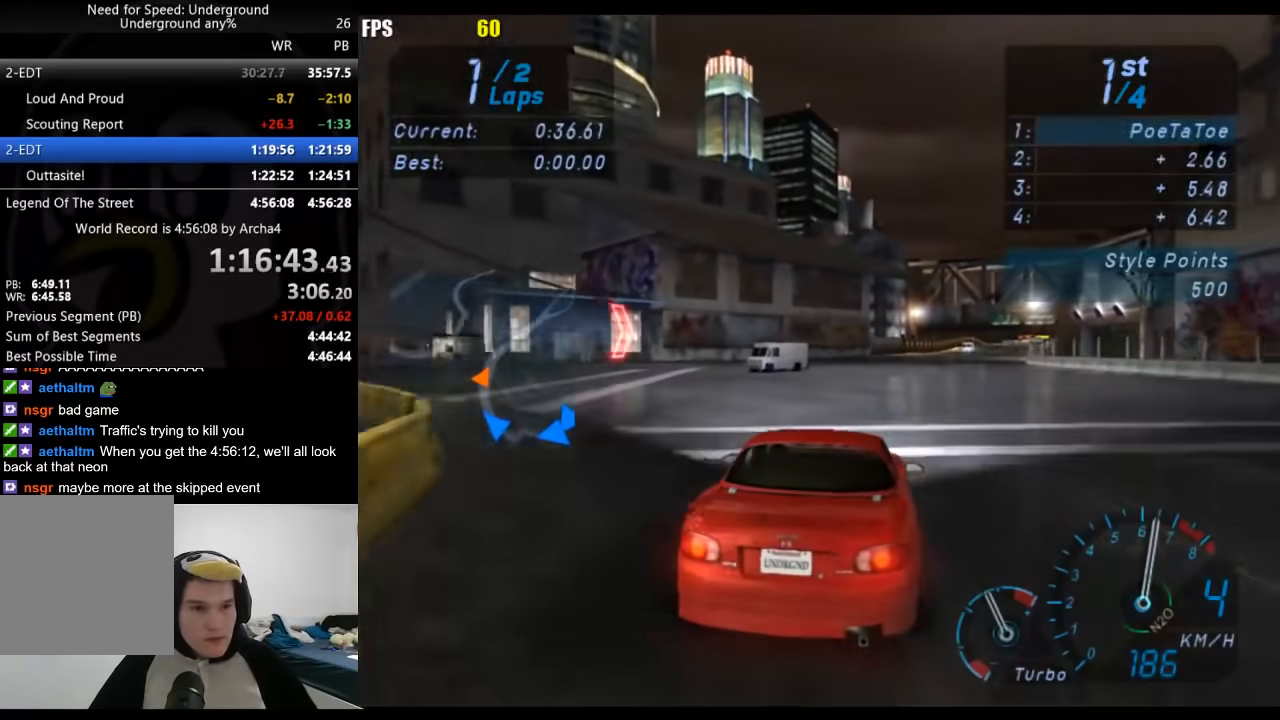
{"dt_ms": 500, "buttons": [], "left_stick": "center", "right_stick": "center", "events": [[200, "left_stick", "right"], [333, "left_stick", "center"]]}
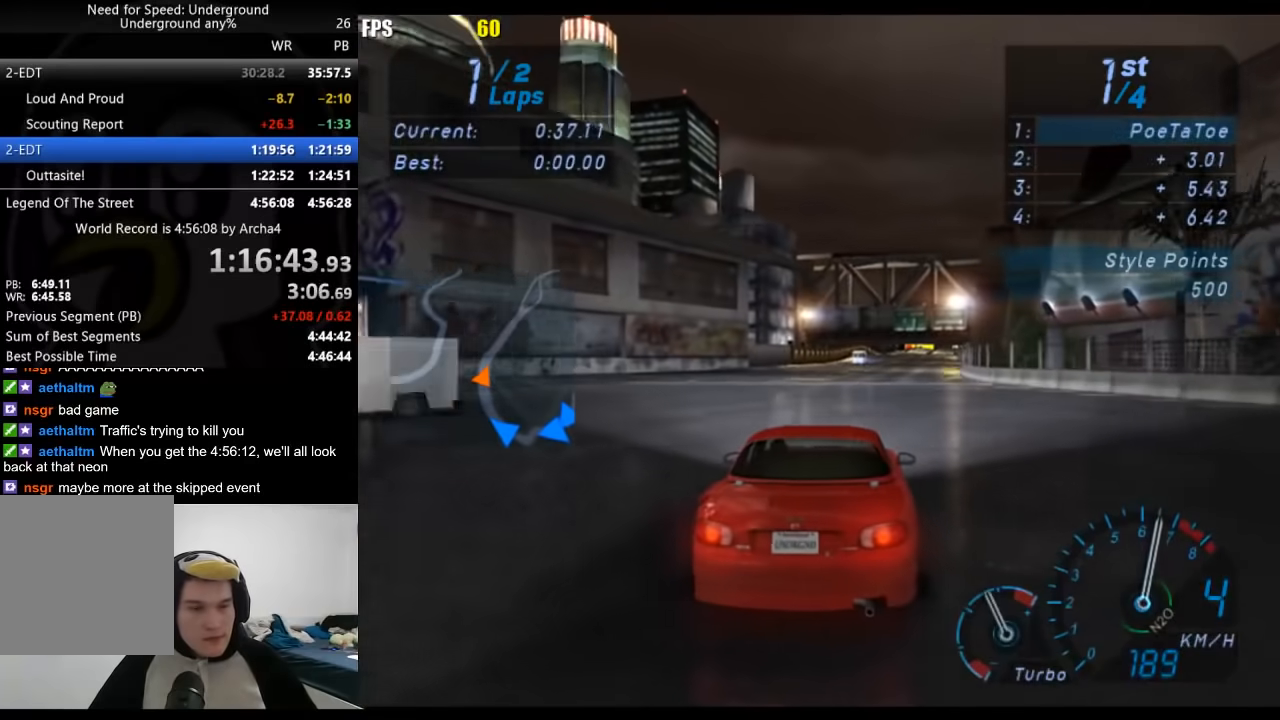
{"dt_ms": 500, "buttons": [], "left_stick": "center", "right_stick": "center", "events": []}
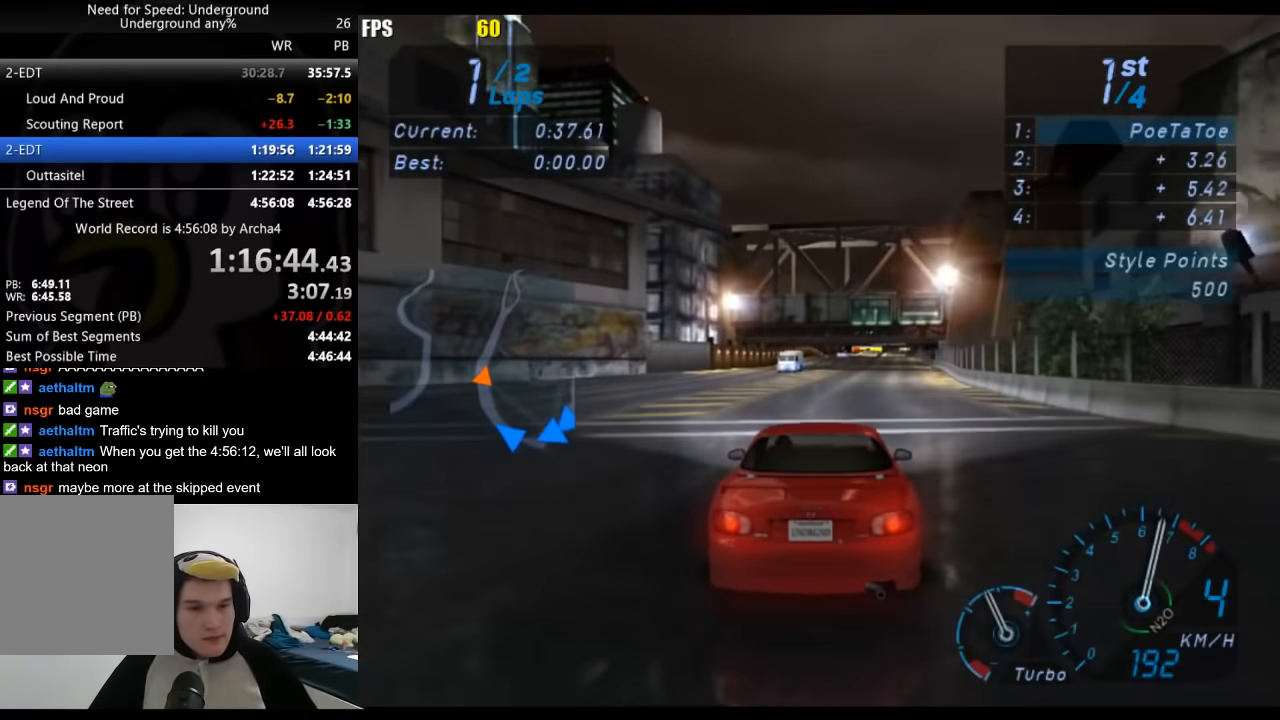
{"dt_ms": 500, "buttons": [], "left_stick": "center", "right_stick": "center", "events": []}
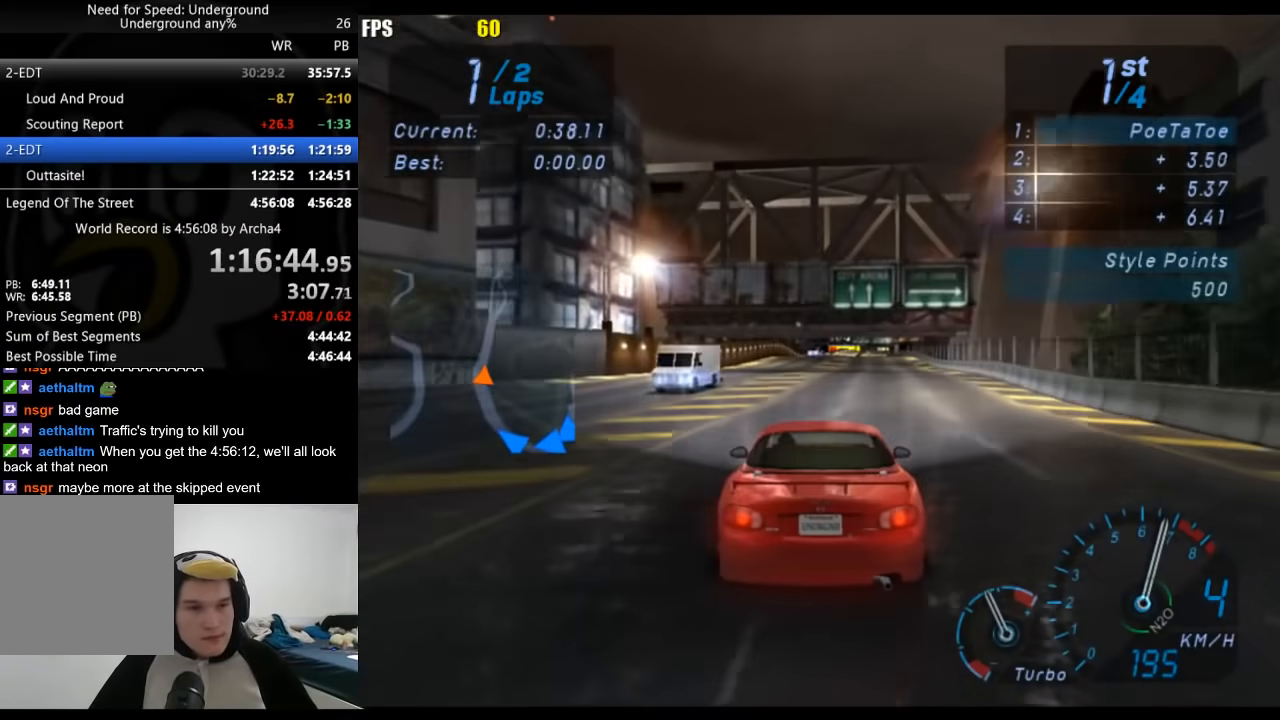
{"dt_ms": 500, "buttons": [], "left_stick": "center", "right_stick": "center", "events": []}
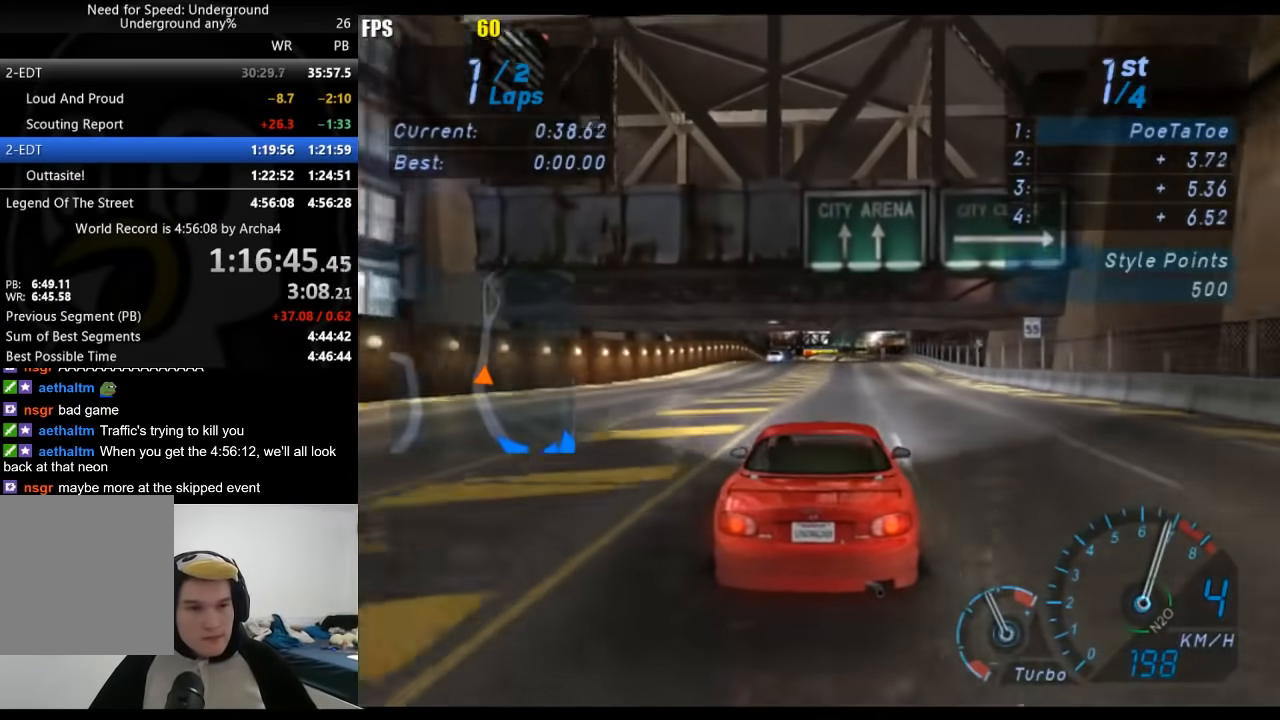
{"dt_ms": 500, "buttons": [], "left_stick": "center", "right_stick": "center", "events": []}
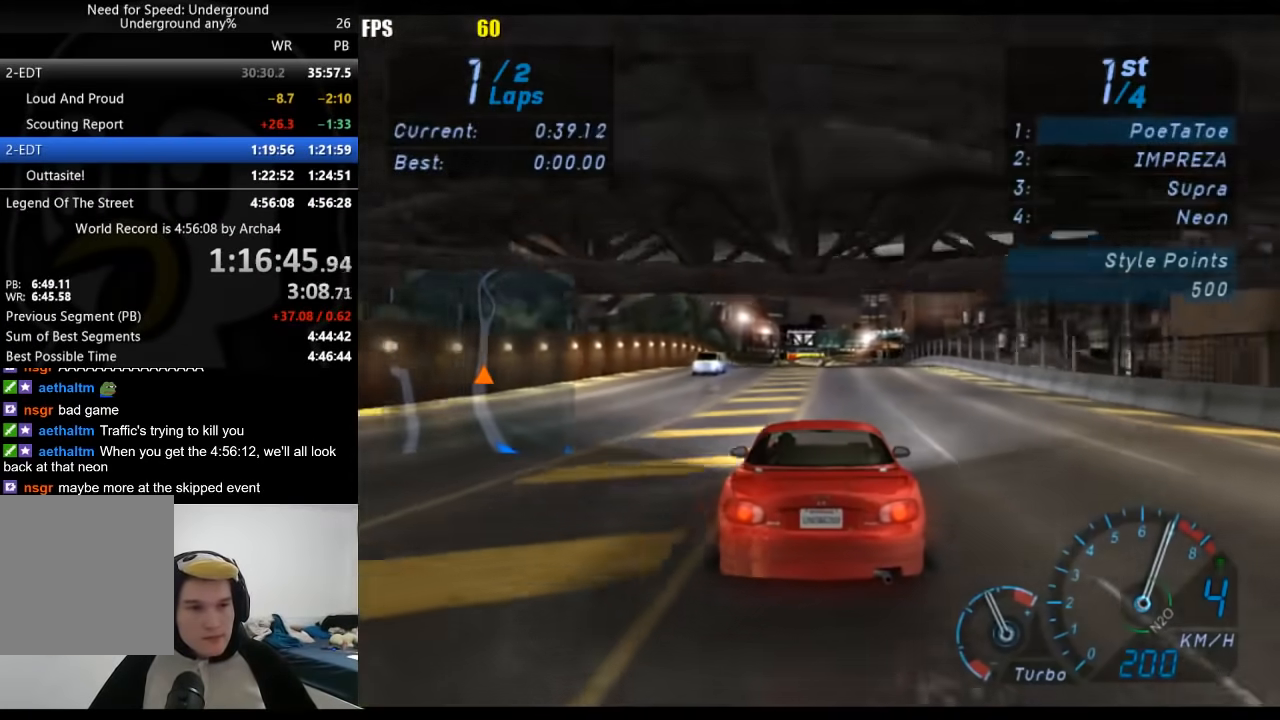
{"dt_ms": 500, "buttons": [], "left_stick": "center", "right_stick": "center", "events": []}
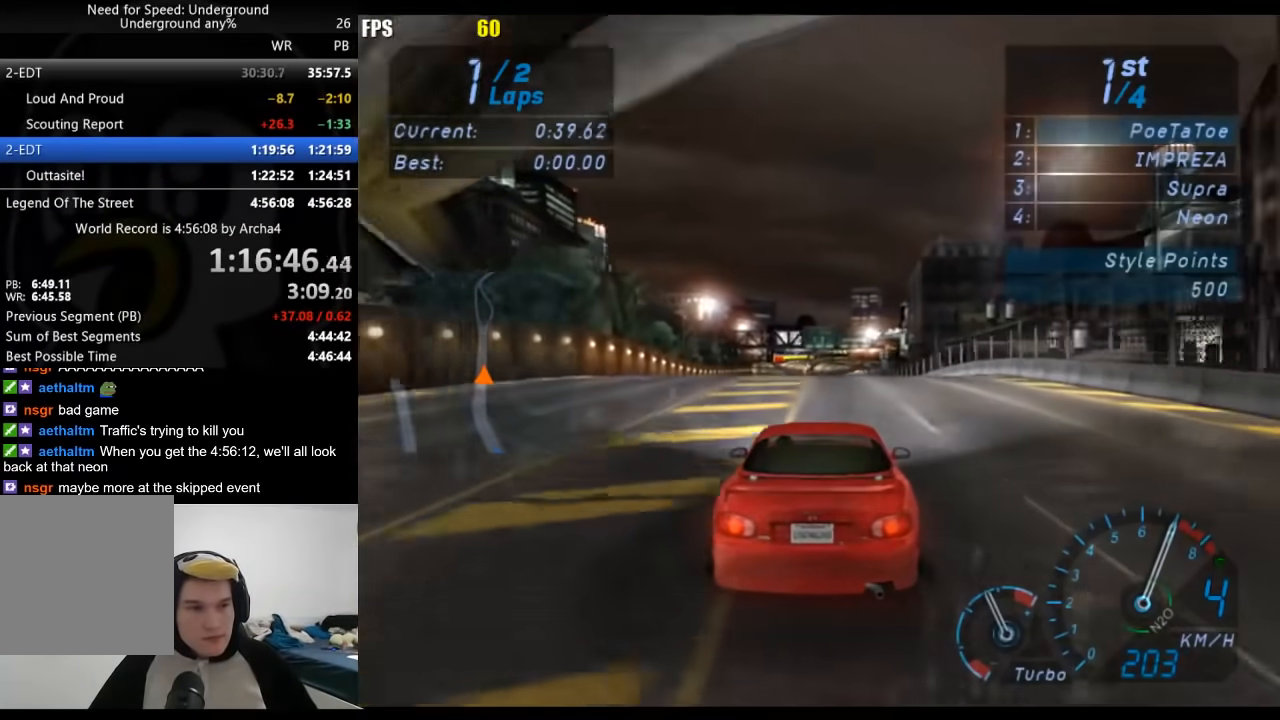
{"dt_ms": 500, "buttons": [], "left_stick": "center", "right_stick": "center", "events": []}
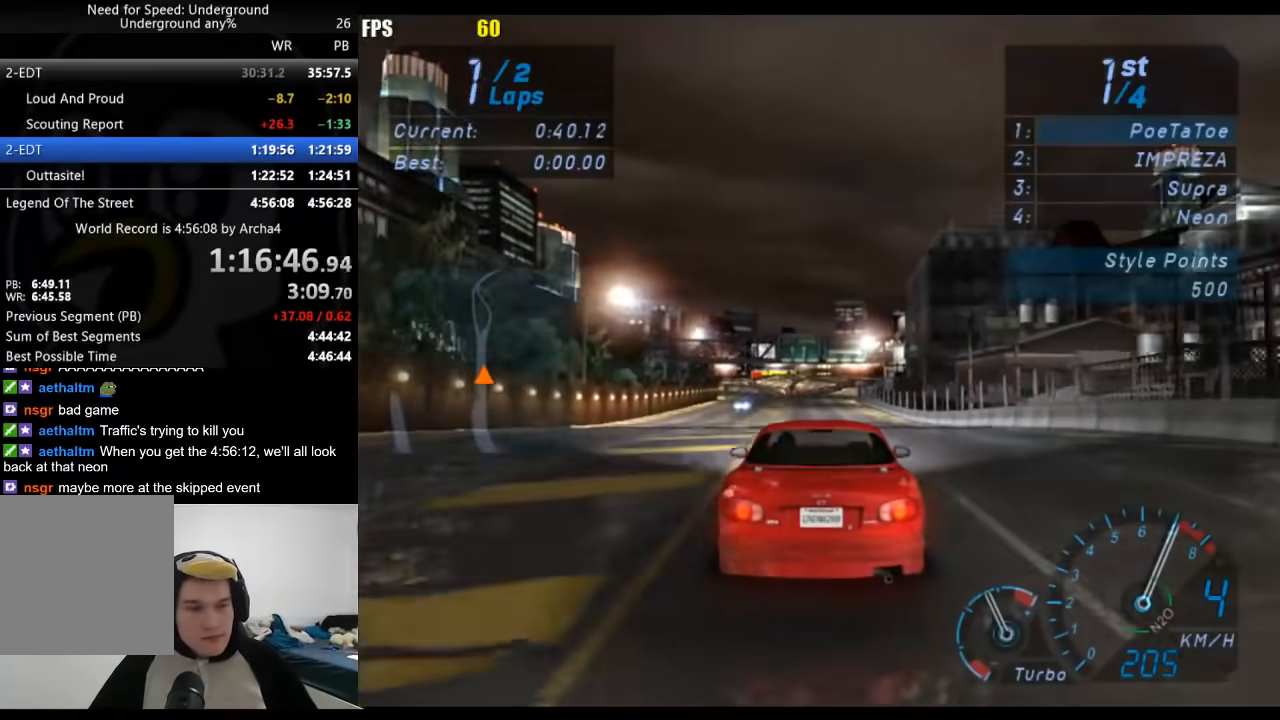
{"dt_ms": 500, "buttons": [], "left_stick": "right", "right_stick": "center"}
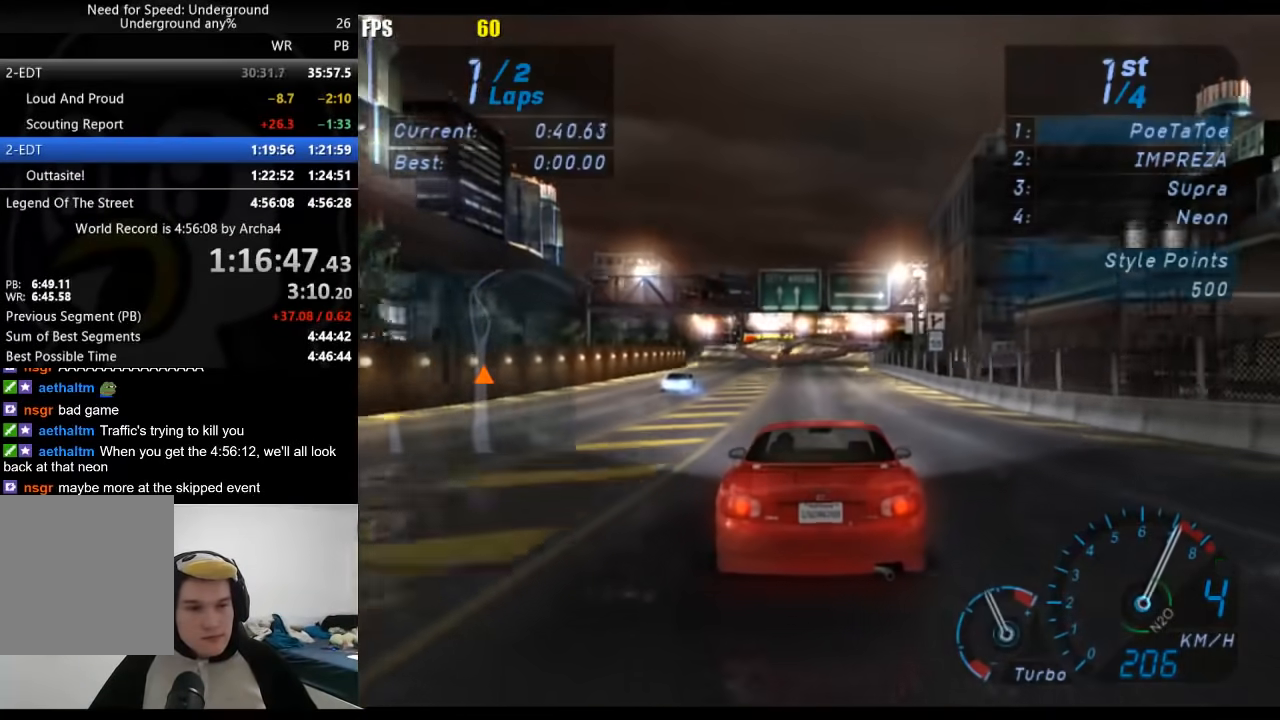
{"dt_ms": 500, "buttons": [], "left_stick": "center", "right_stick": "center"}
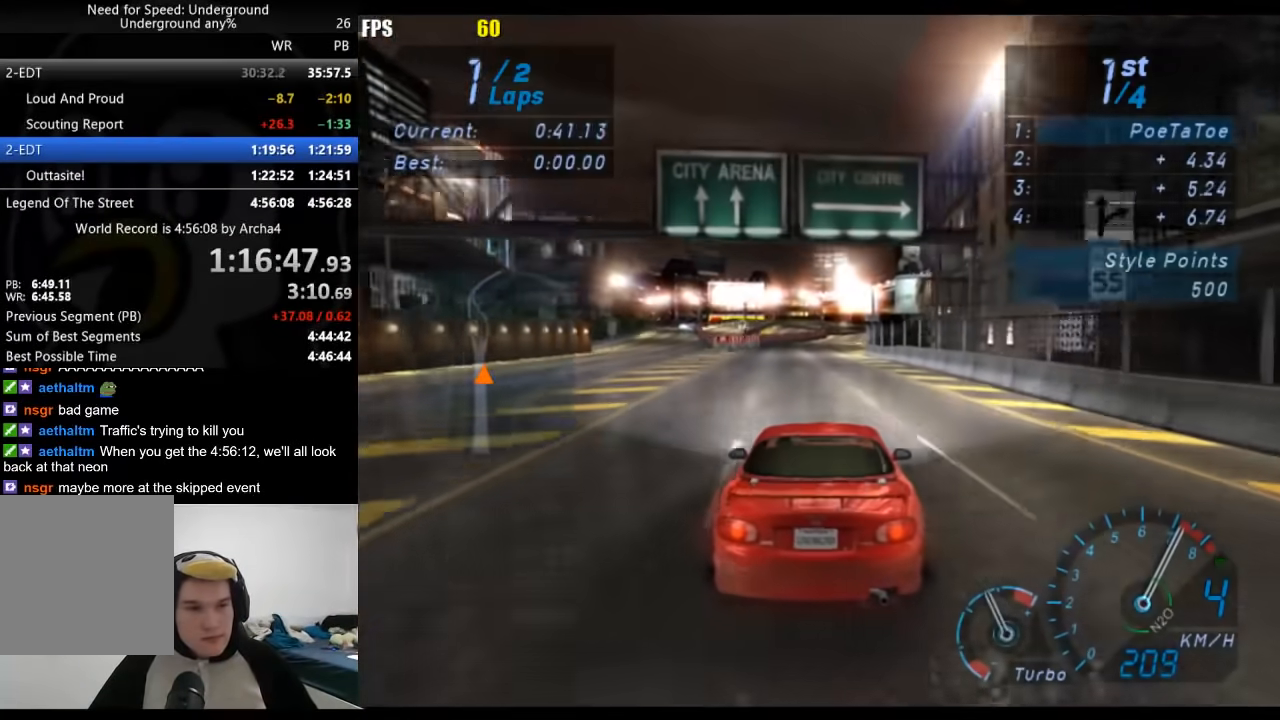
{"dt_ms": 500, "buttons": [], "left_stick": "center", "right_stick": "center", "events": []}
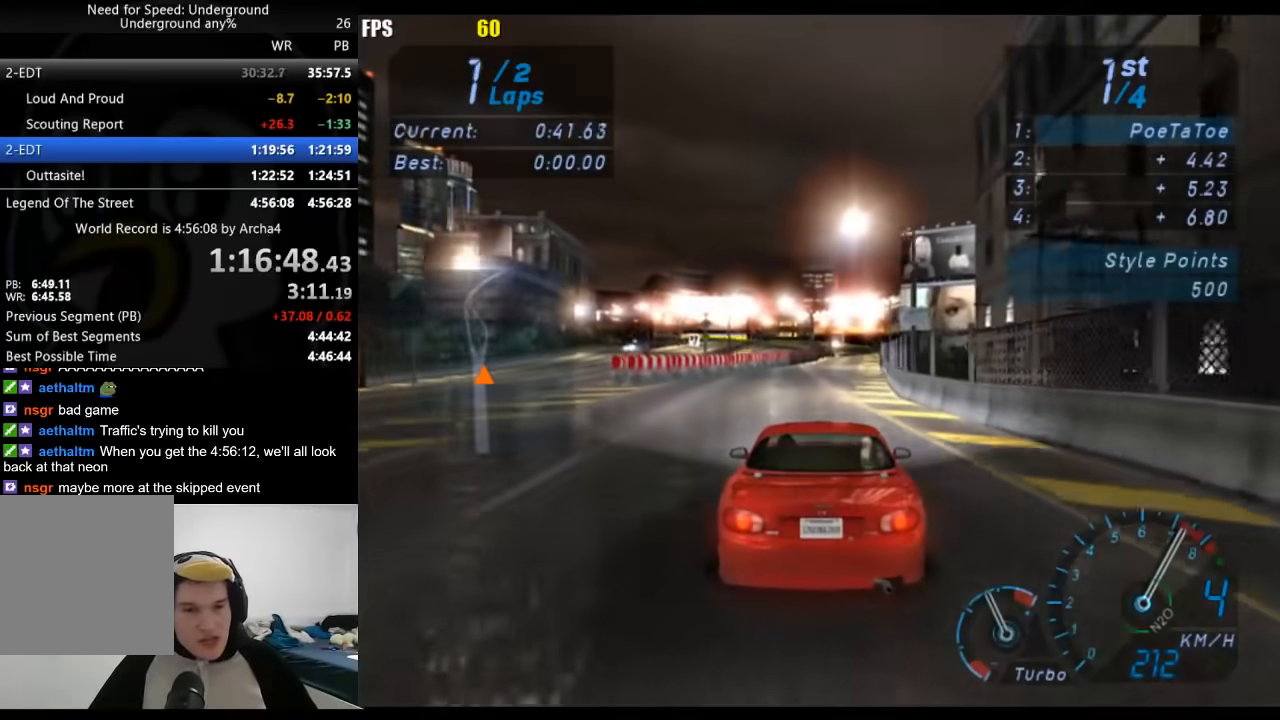
{"dt_ms": 500, "buttons": [], "left_stick": "center", "right_stick": "center", "events": []}
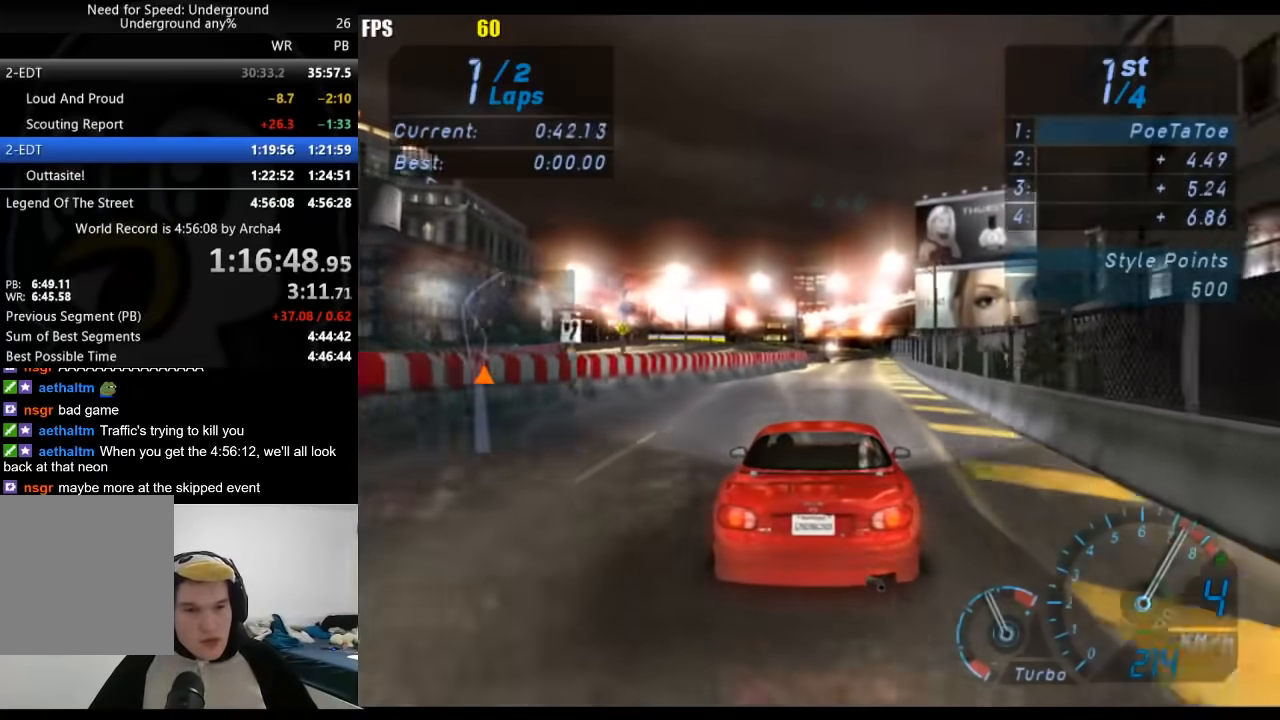
{"dt_ms": 500, "buttons": [], "left_stick": "center", "right_stick": "center", "events": []}
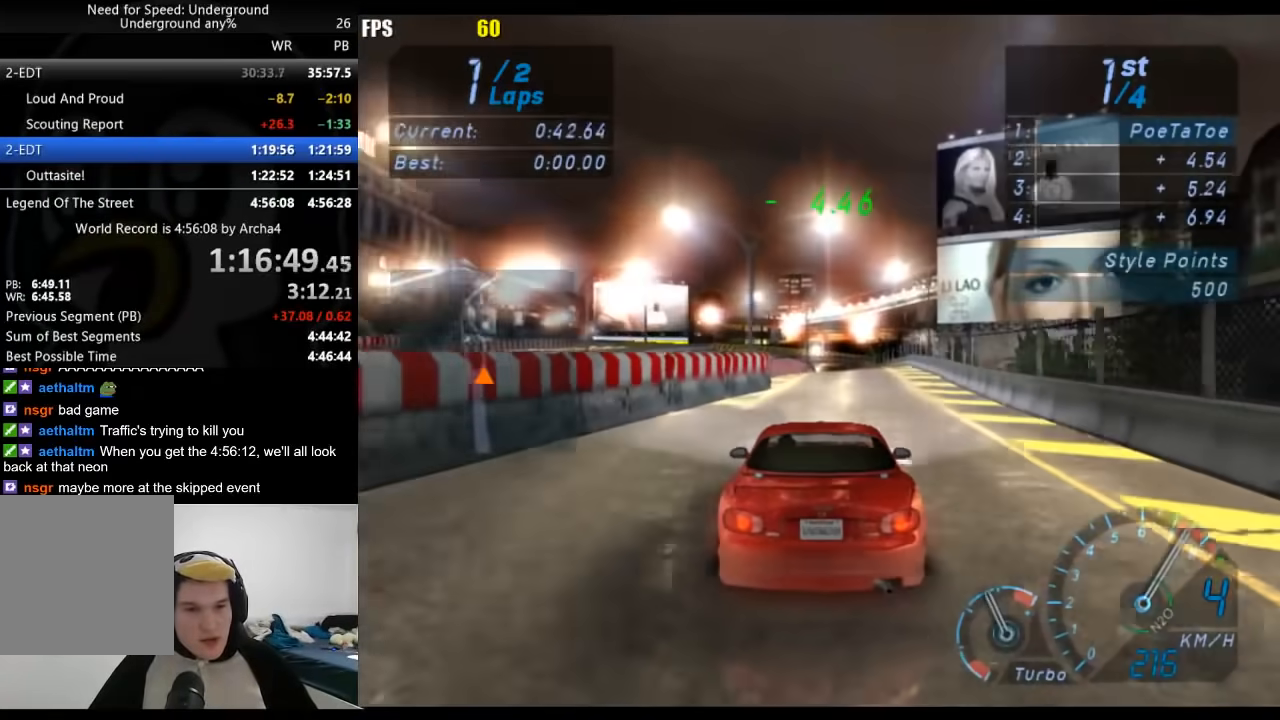
{"dt_ms": 500, "buttons": [], "left_stick": "center", "right_stick": "center", "events": [[200, "B", "down"], [333, "B", "up"]]}
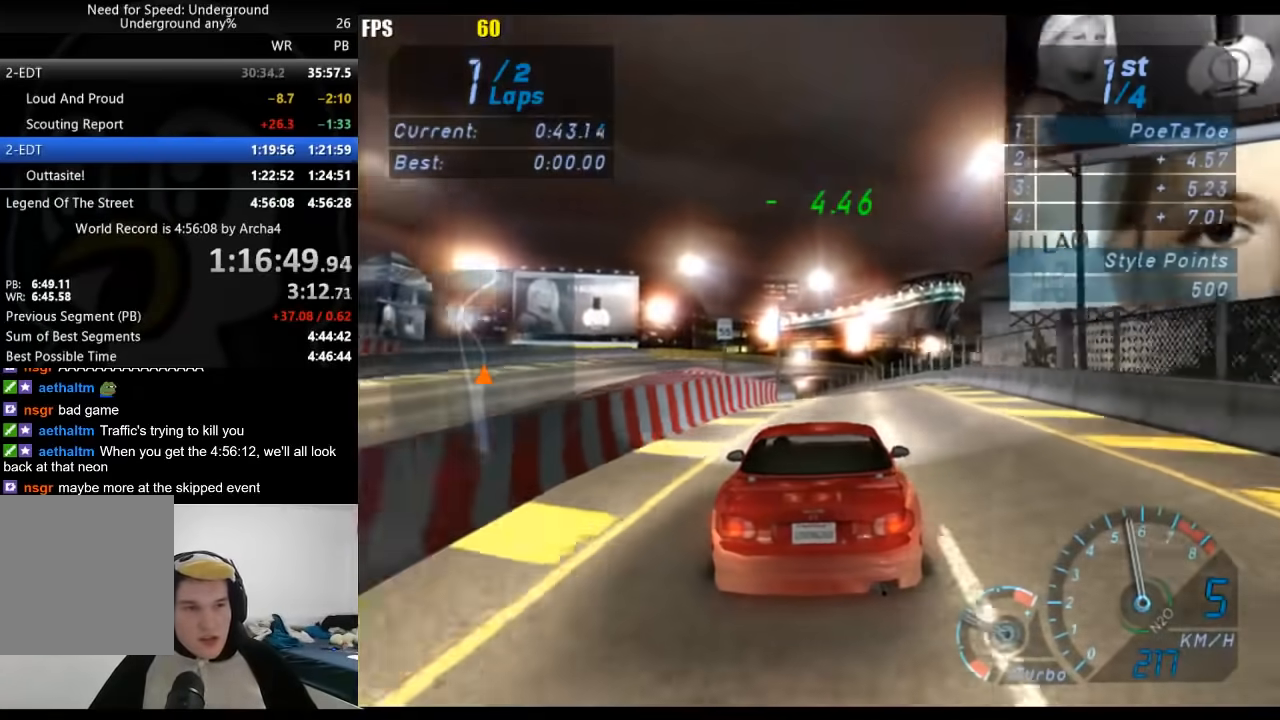
{"dt_ms": 500, "buttons": [], "left_stick": "down-left", "right_stick": "center", "events": [[483, "left_stick", "down-left"]]}
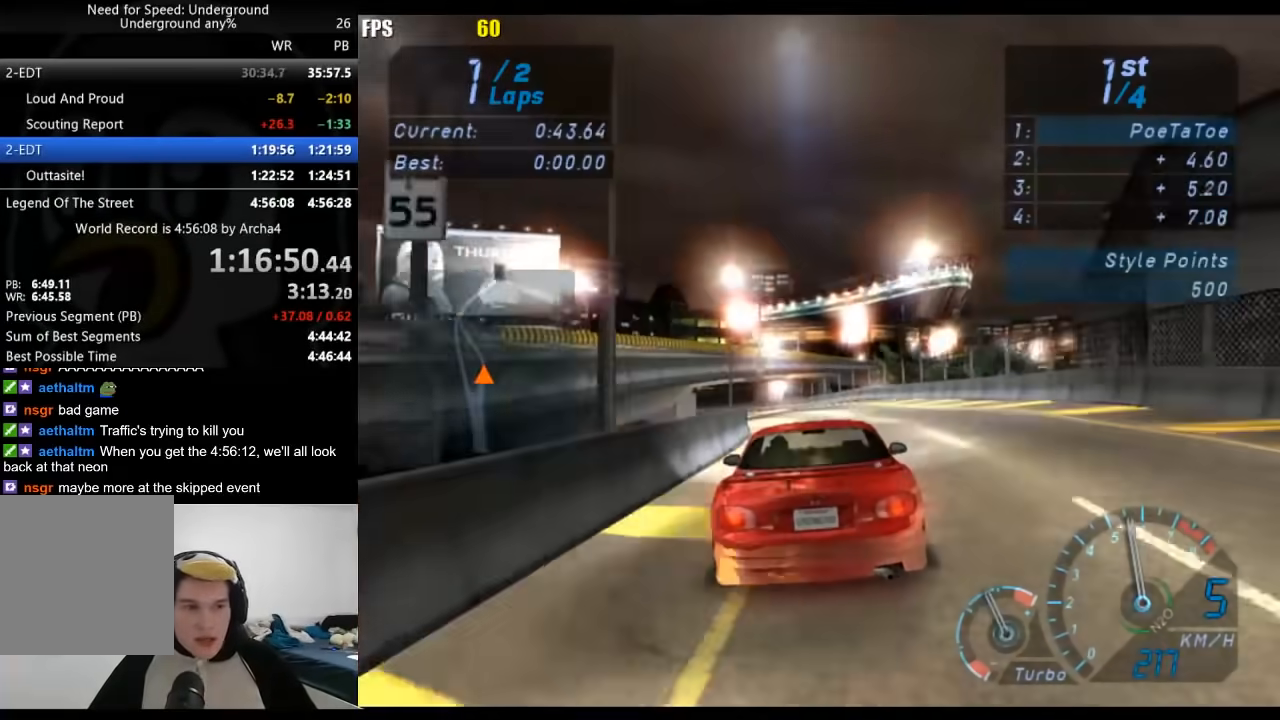
{"dt_ms": 500, "buttons": [], "left_stick": "down-left", "right_stick": "center", "events": []}
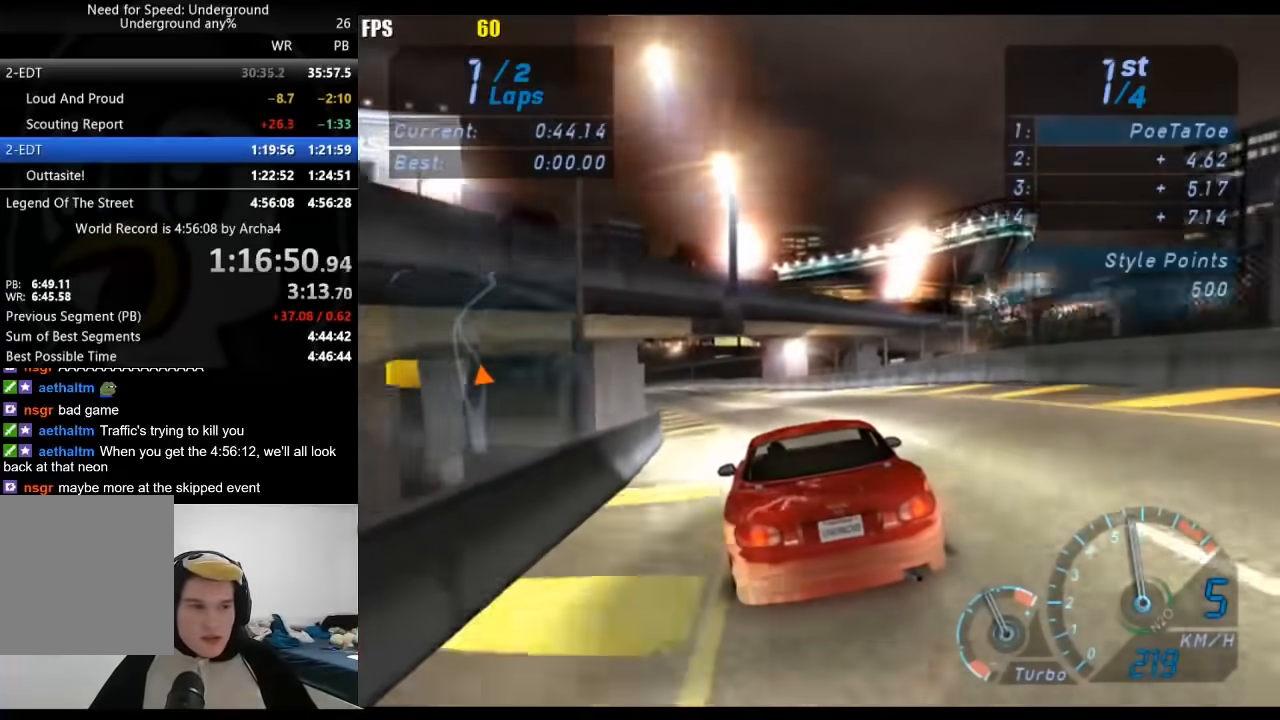
{"dt_ms": 500, "buttons": [], "left_stick": "down-left", "right_stick": "center", "events": []}
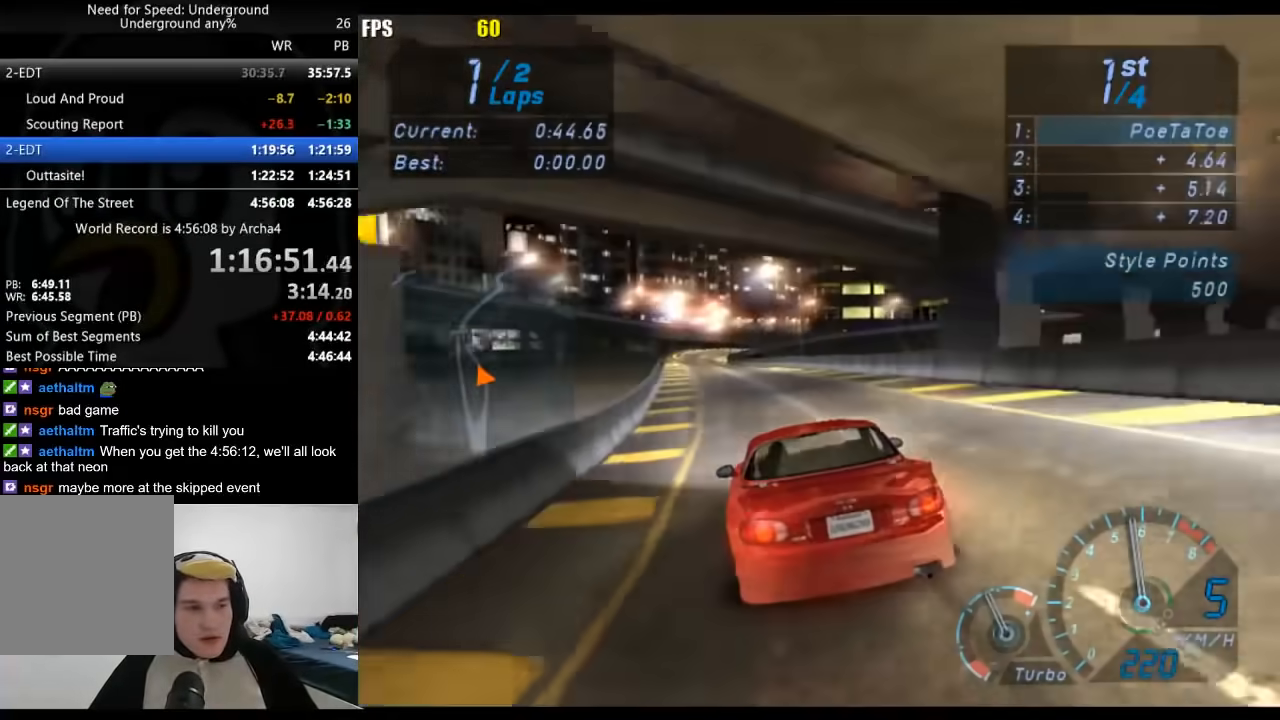
{"dt_ms": 500, "buttons": [], "left_stick": "center", "right_stick": "center", "events": [[17, "left_stick", "center"]]}
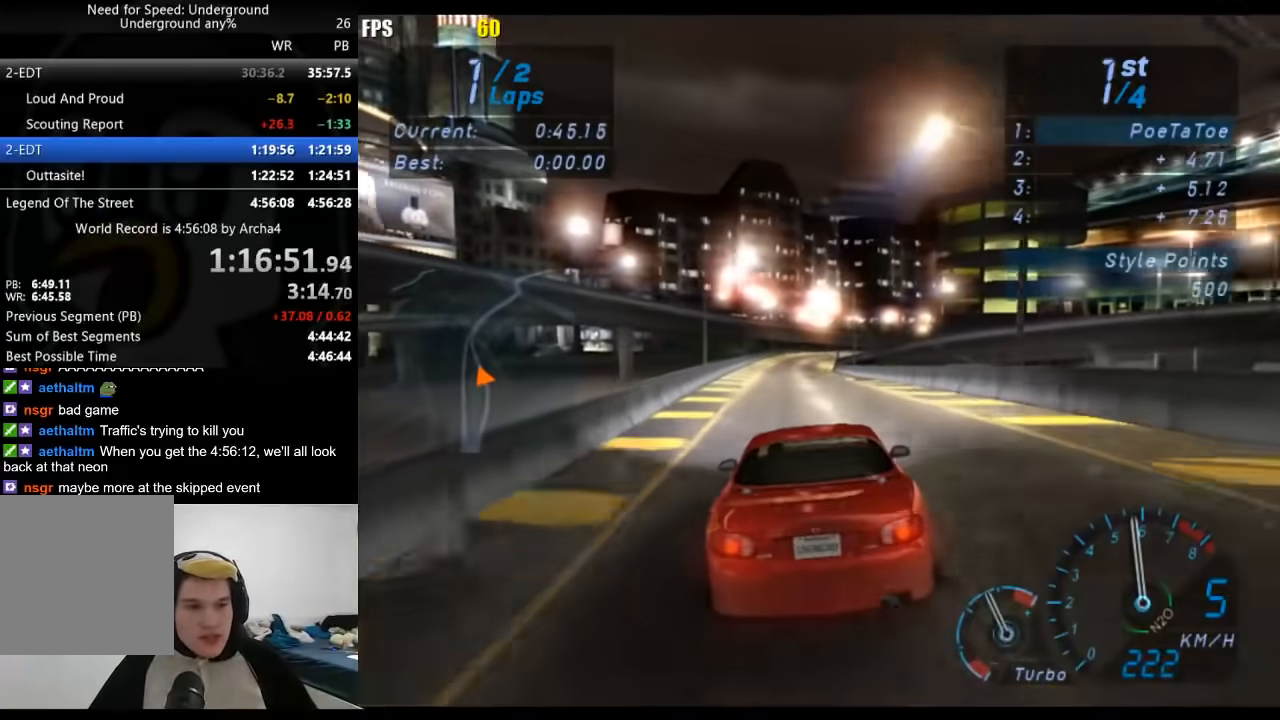
{"dt_ms": 500, "buttons": [], "left_stick": "center", "right_stick": "center", "events": []}
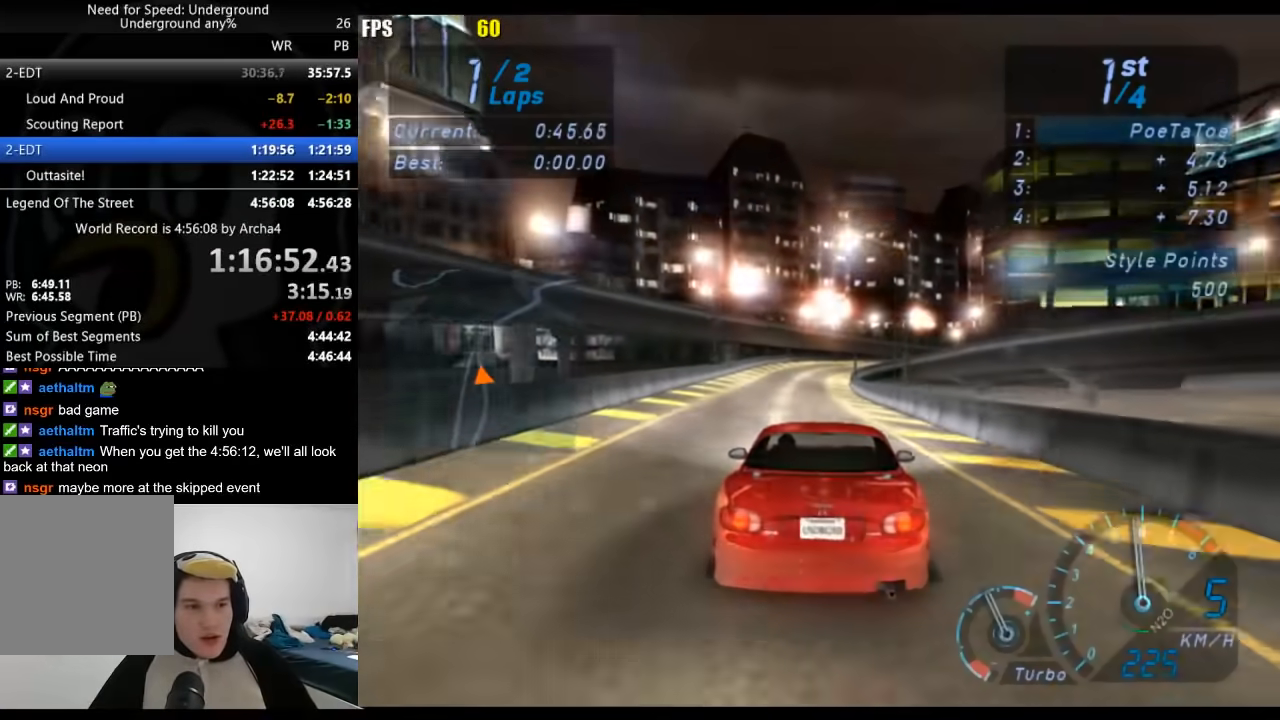
{"dt_ms": 500, "buttons": [], "left_stick": "center", "right_stick": "center", "events": []}
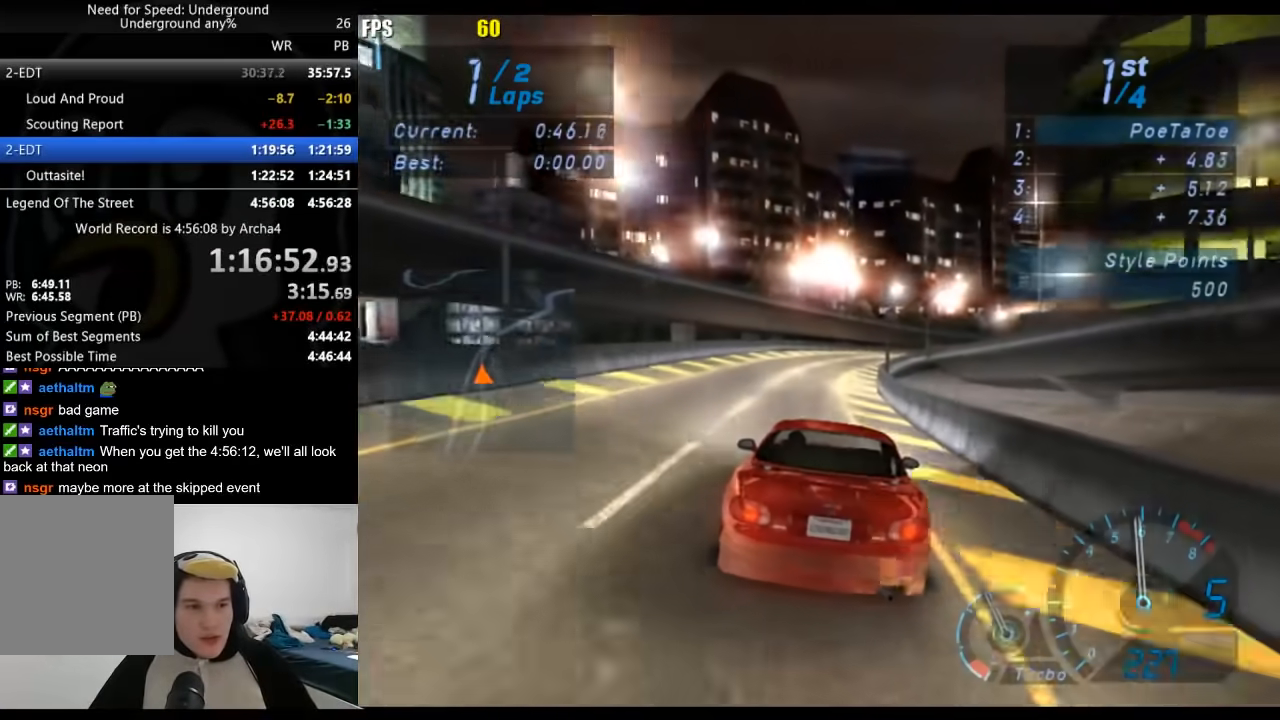
{"dt_ms": 500, "buttons": [], "left_stick": "right", "right_stick": "center", "events": [[367, "left_stick", "right"]]}